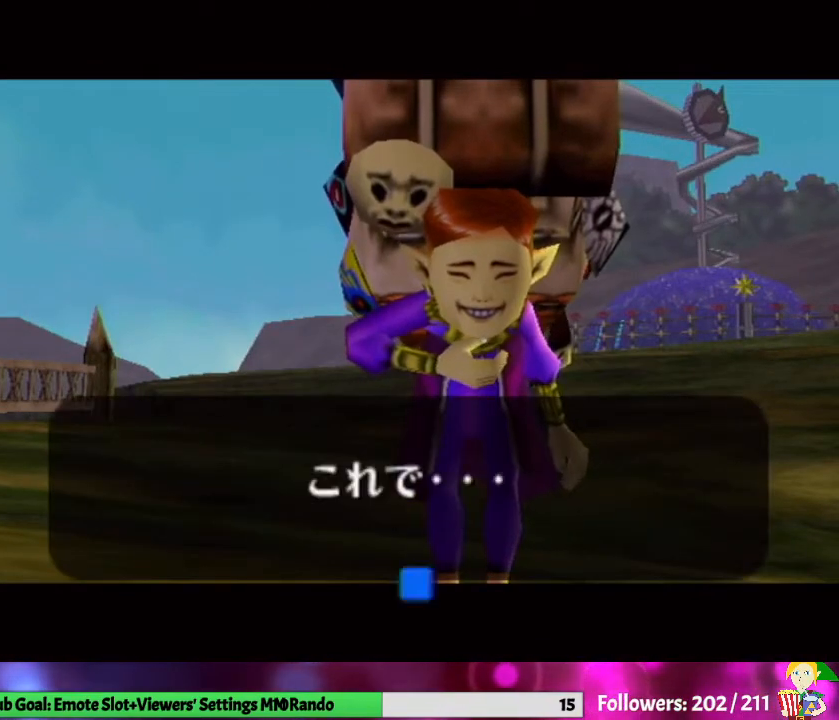
Gameplay with a controller (Nintendo layout); each line is a JSON object with the inputs held at the frame after it. "events" lists button and stick changes between this image and that frame as [ms after this image, input, new state], when the widget could be followed in between. Not read: L3 R1 R3.
{"buttons": ["B"], "left_stick": "center", "right_stick": "up", "events": [[100, "B", "up"], [100, "right_stick", "center"], [133, "A", "down"], [167, "right_stick", "up"], [200, "B", "down"], [233, "A", "up"], [300, "B", "up"], [300, "right_stick", "center"], [333, "A", "down"], [367, "right_stick", "up"], [467, "A", "up"], [467, "B", "down"]]}
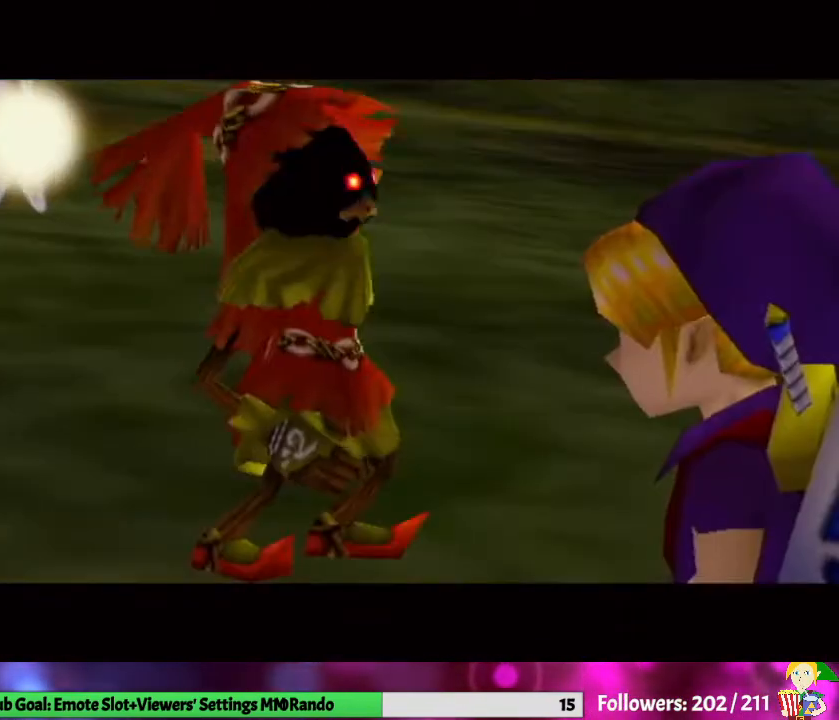
{"buttons": ["B"], "left_stick": "center", "right_stick": "center", "events": [[67, "B", "up"], [67, "right_stick", "center"], [100, "A", "down"], [133, "right_stick", "up"], [200, "A", "up"], [200, "B", "down"], [267, "right_stick", "center"], [300, "B", "up"], [333, "A", "down"], [333, "right_stick", "up"], [433, "A", "up"], [433, "B", "down"], [500, "right_stick", "center"]]}
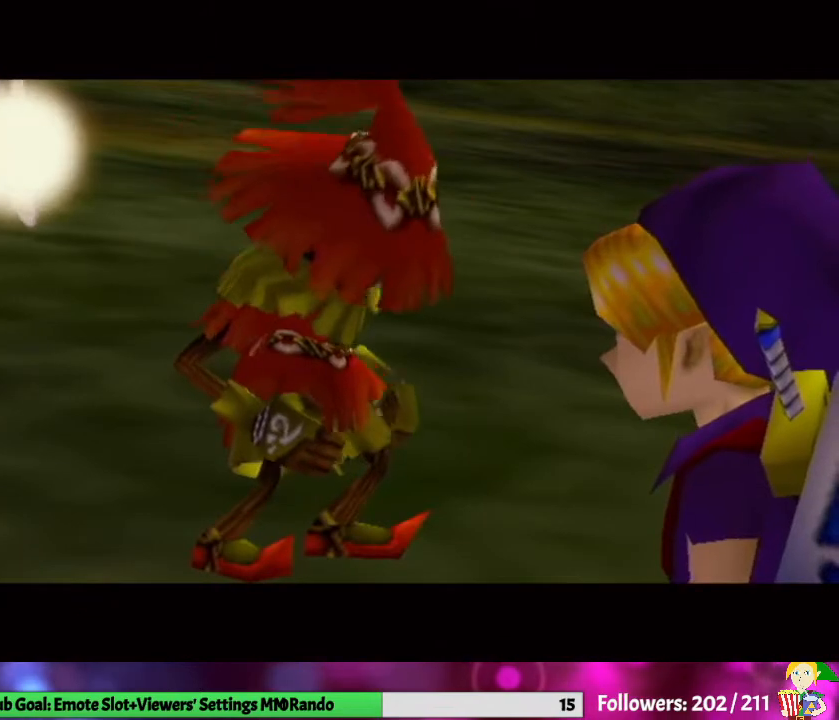
{"buttons": [], "left_stick": "center", "right_stick": "up", "events": [[33, "B", "up"], [100, "A", "down"], [100, "right_stick", "up"], [133, "B", "down"], [167, "A", "up"], [233, "B", "up"], [233, "right_stick", "center"], [300, "A", "down"], [333, "right_stick", "up"], [400, "A", "up"], [400, "B", "down"], [500, "B", "up"]]}
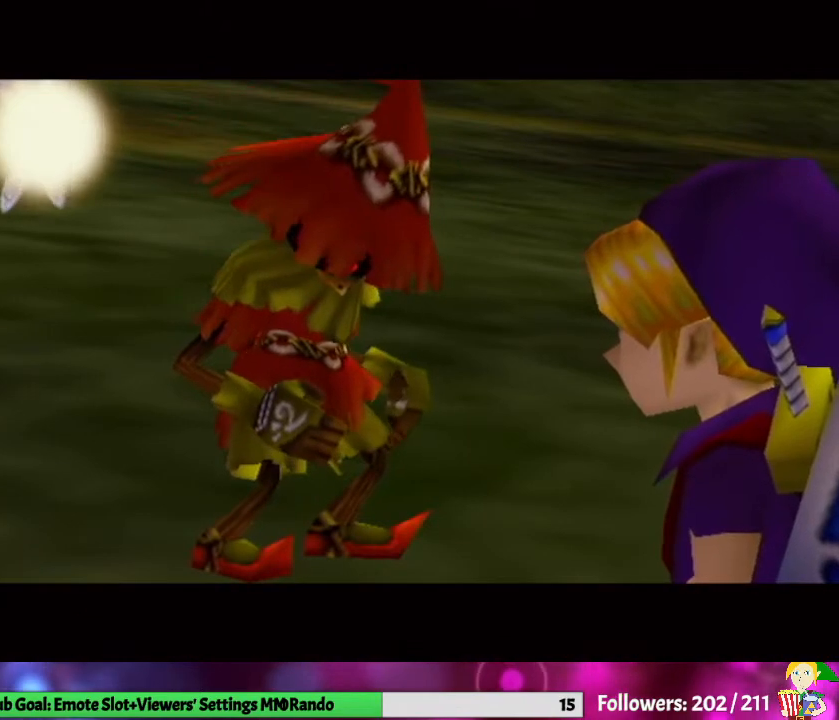
{"buttons": [], "left_stick": "center", "right_stick": "up", "events": [[33, "right_stick", "center"], [67, "A", "down"], [133, "right_stick", "up"], [167, "A", "up"], [167, "B", "down"], [233, "B", "up"], [233, "right_stick", "center"], [300, "A", "down"], [400, "A", "up"], [400, "B", "down"], [400, "right_stick", "up"], [500, "B", "up"]]}
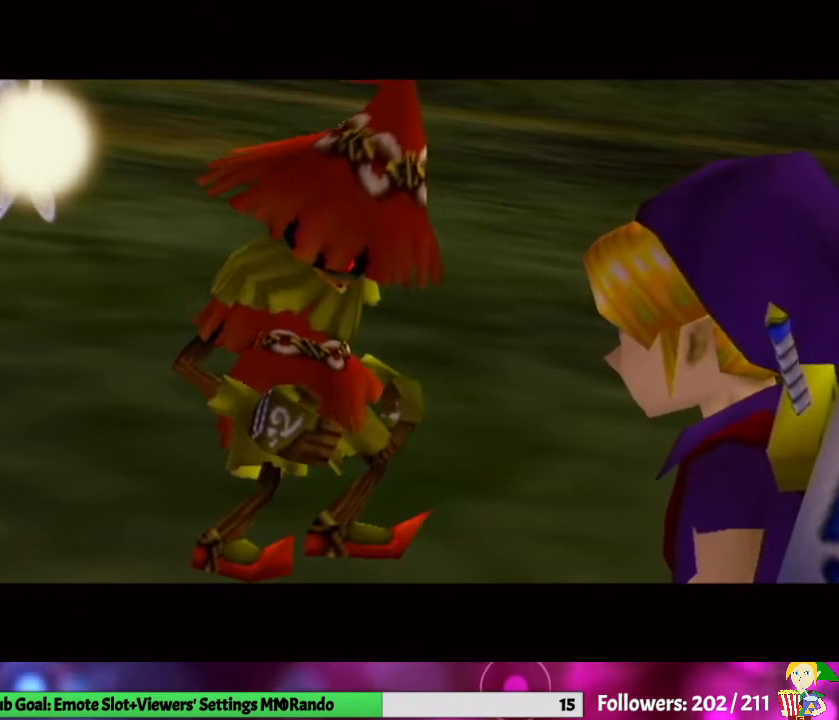
{"buttons": ["B"], "left_stick": "center", "right_stick": "up", "events": [[33, "right_stick", "center"], [133, "right_stick", "up"], [167, "A", "down"], [233, "A", "up"], [233, "B", "down"], [300, "right_stick", "center"], [367, "B", "up"], [367, "right_stick", "up"], [400, "A", "down"], [500, "A", "up"], [500, "B", "down"]]}
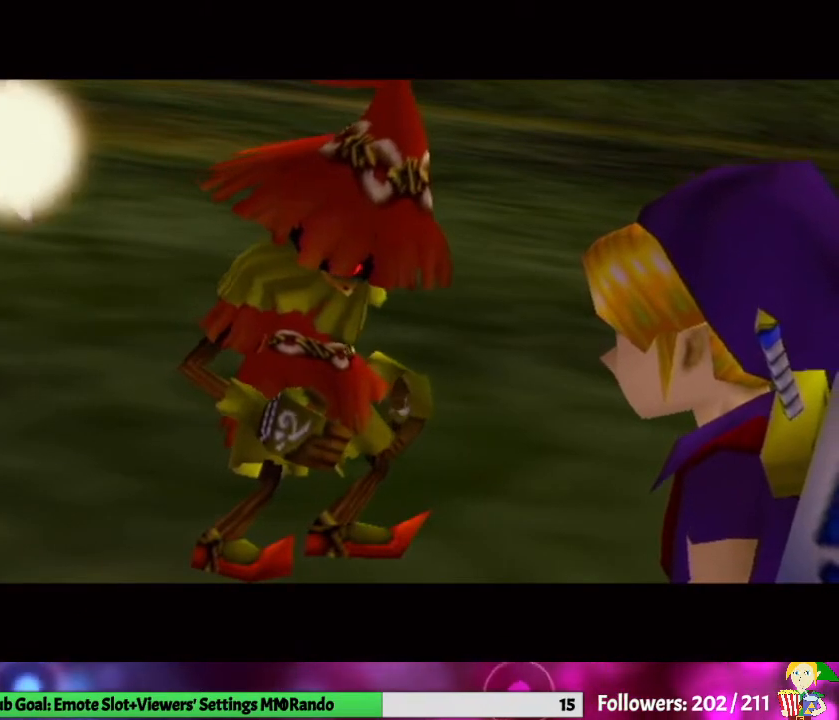
{"buttons": ["B"], "left_stick": "center", "right_stick": "up", "events": [[67, "right_stick", "center"], [100, "B", "up"], [133, "A", "down"], [167, "right_stick", "up"], [200, "A", "up"], [200, "B", "down"], [300, "B", "up"], [300, "right_stick", "center"], [333, "A", "down"], [433, "right_stick", "up"], [467, "A", "up"], [467, "B", "down"]]}
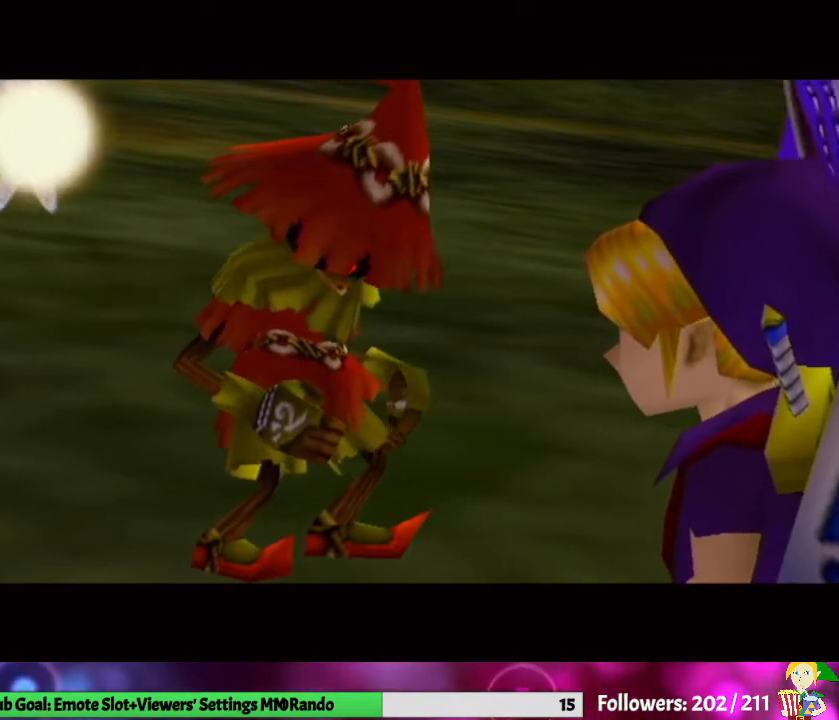
{"buttons": [], "left_stick": "center", "right_stick": "center", "events": [[100, "B", "up"], [100, "right_stick", "center"], [133, "A", "down"], [167, "right_stick", "up"], [200, "A", "up"], [233, "B", "down"], [333, "B", "up"], [367, "right_stick", "center"]]}
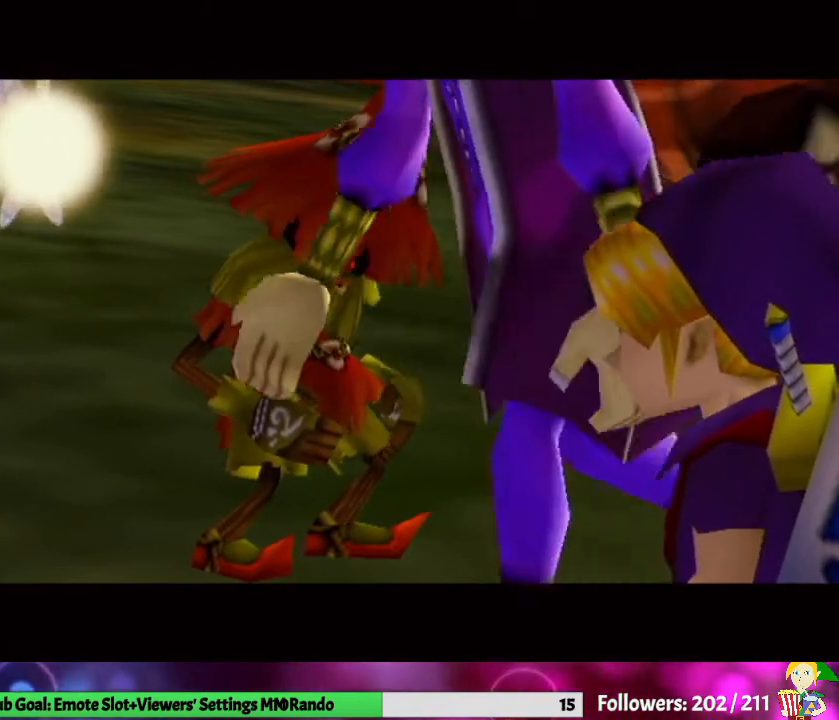
{"buttons": [], "left_stick": "center", "right_stick": "center", "events": []}
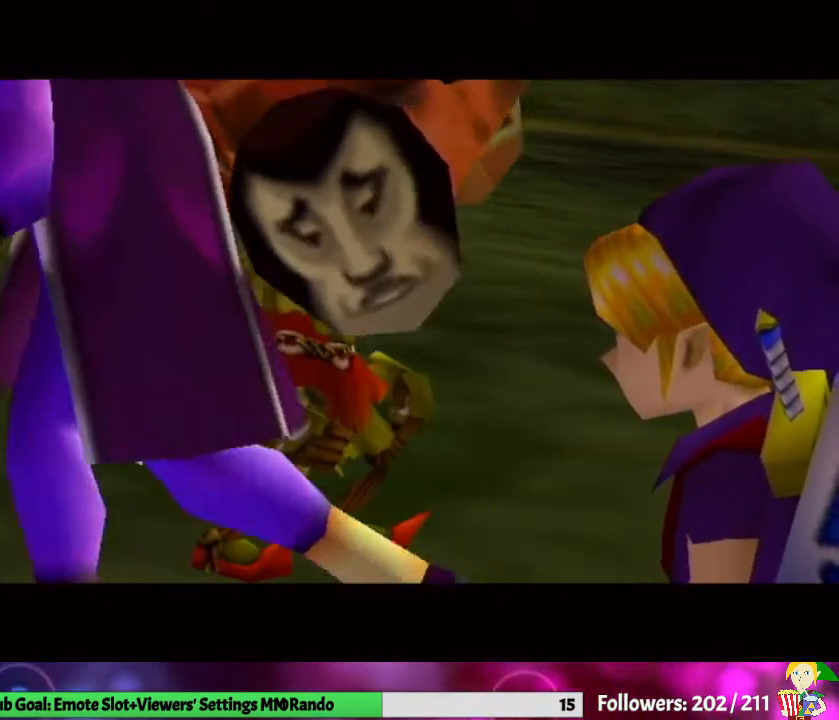
{"buttons": [], "left_stick": "center", "right_stick": "center", "events": []}
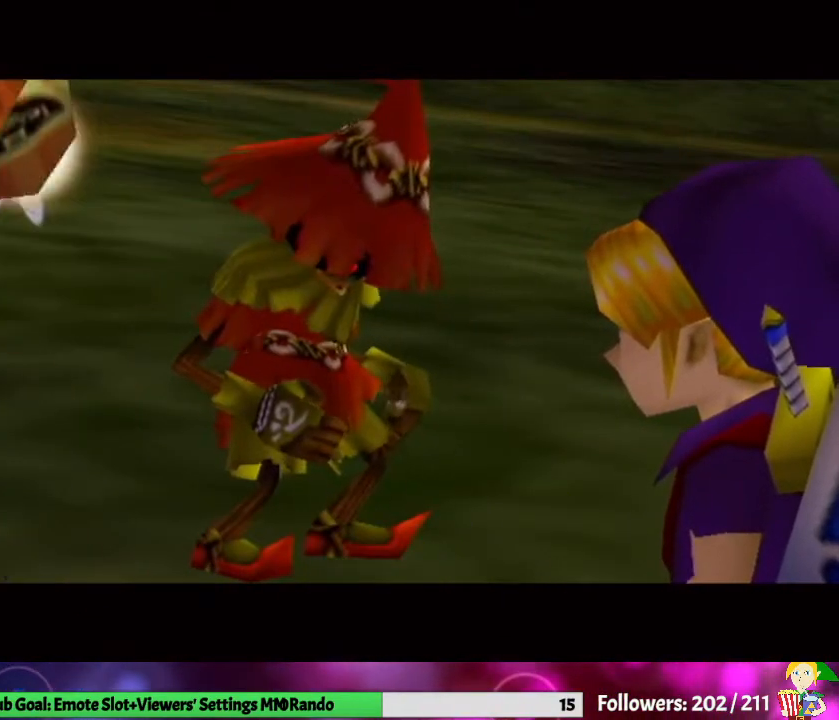
{"buttons": [], "left_stick": "center", "right_stick": "center", "events": []}
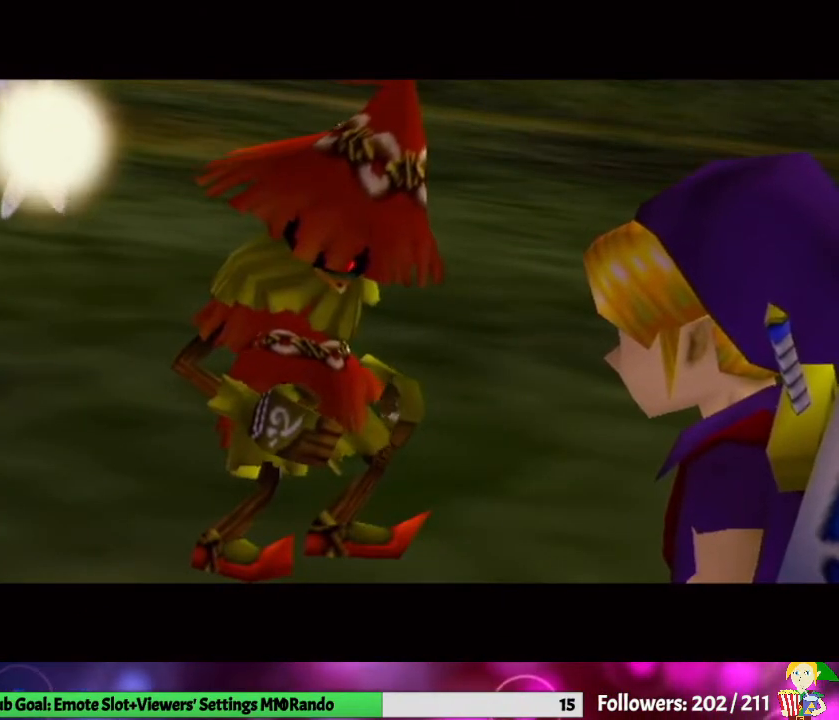
{"buttons": [], "left_stick": "center", "right_stick": "center", "events": []}
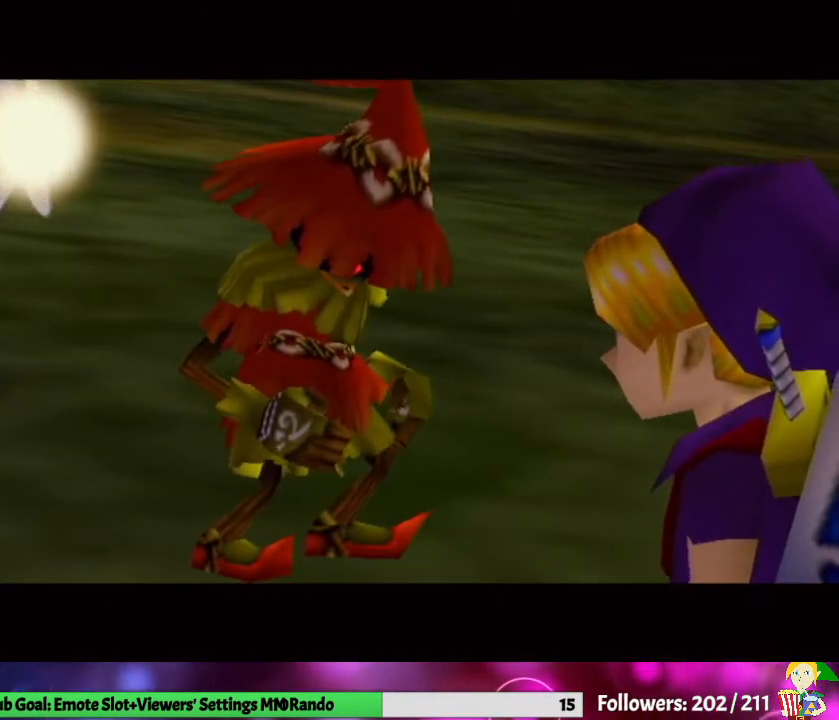
{"buttons": [], "left_stick": "center", "right_stick": "center", "events": []}
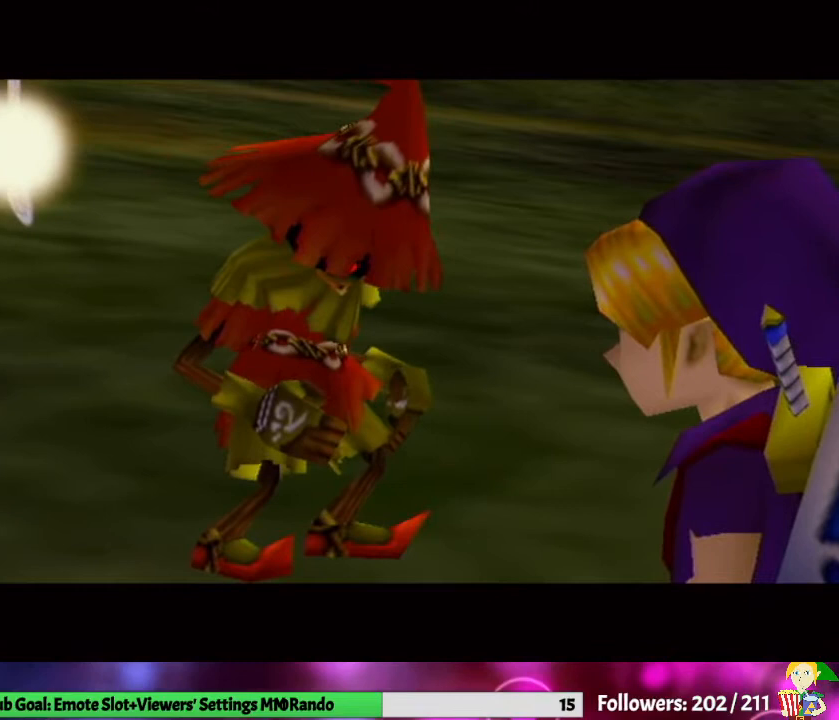
{"buttons": [], "left_stick": "center", "right_stick": "center", "events": []}
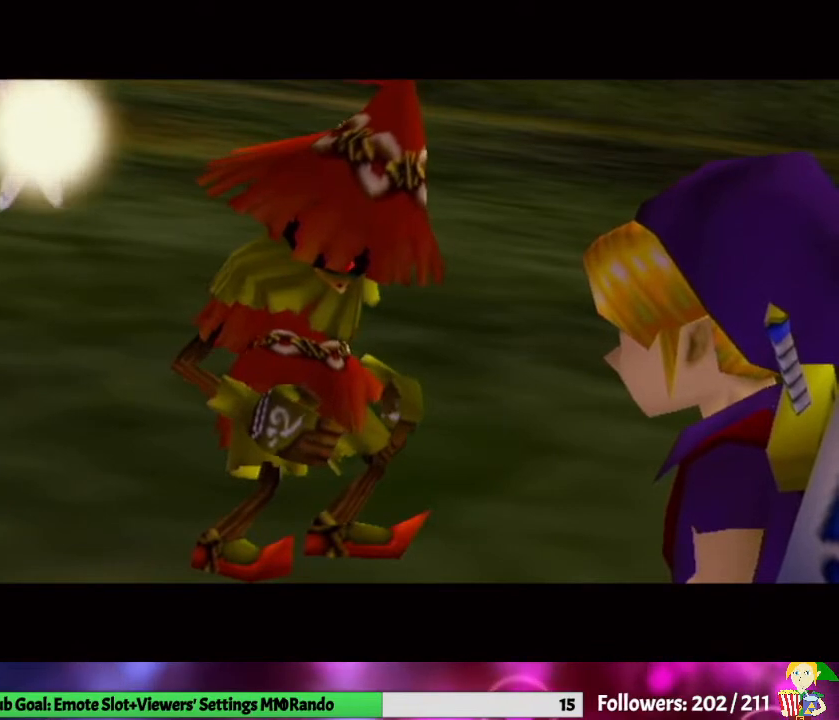
{"buttons": [], "left_stick": "center", "right_stick": "center", "events": []}
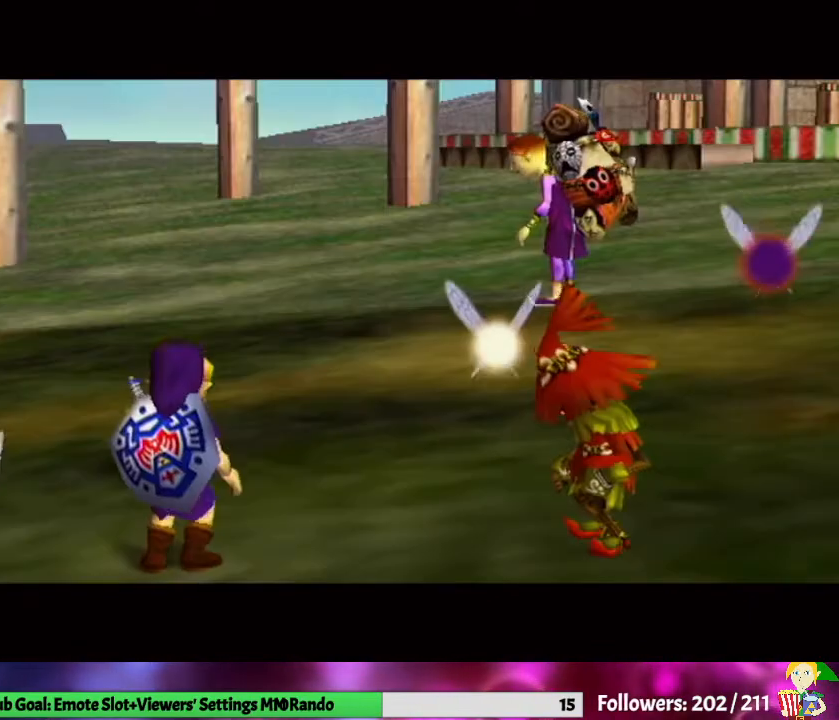
{"buttons": ["A", "B"], "left_stick": "center", "right_stick": "center", "events": [[267, "right_stick", "up"], [400, "A", "down"], [467, "right_stick", "center"], [500, "B", "down"]]}
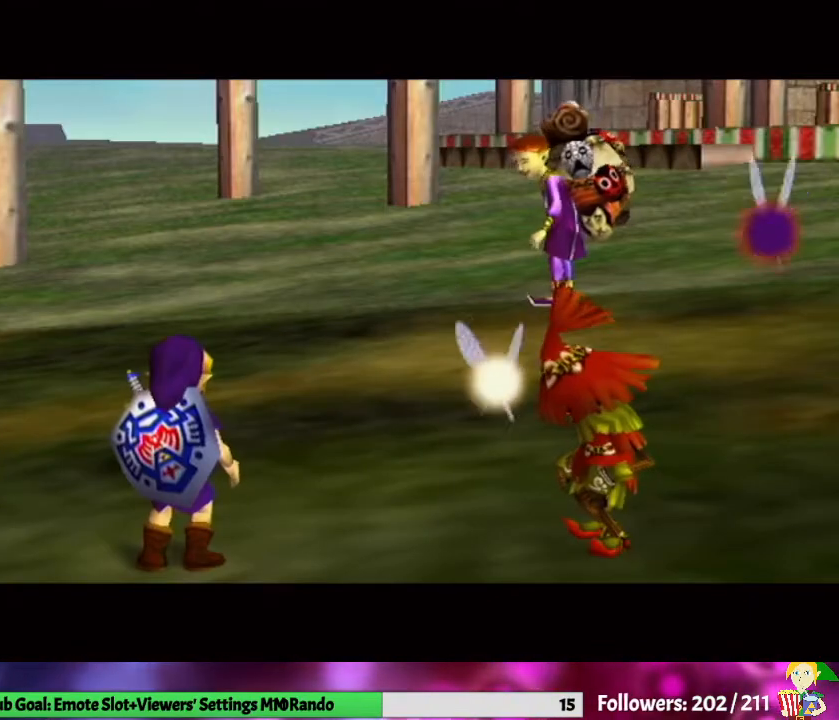
{"buttons": ["A"], "left_stick": "center", "right_stick": "up", "events": [[33, "A", "up"], [33, "right_stick", "up"], [133, "B", "up"], [200, "A", "down"], [200, "right_stick", "center"], [300, "A", "up"], [300, "B", "down"], [300, "right_stick", "up"], [400, "A", "down"], [400, "B", "up"], [433, "right_stick", "center"], [500, "right_stick", "up"]]}
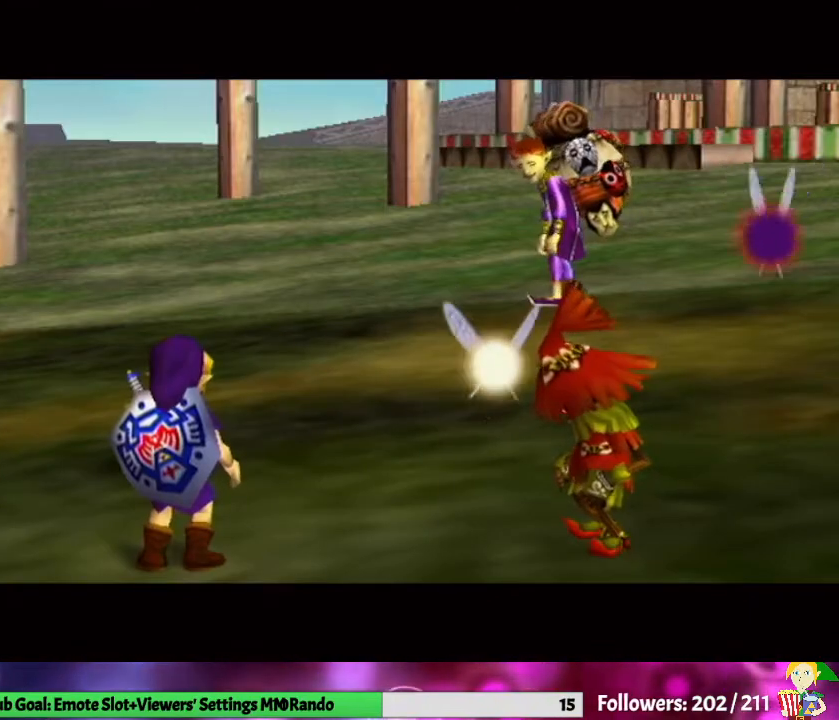
{"buttons": ["B"], "left_stick": "center", "right_stick": "up", "events": [[33, "A", "up"], [33, "B", "down"], [100, "B", "up"], [167, "A", "down"], [167, "right_stick", "center"], [267, "A", "up"], [267, "B", "down"], [300, "right_stick", "up"], [367, "B", "up"], [433, "A", "down"], [433, "right_stick", "center"], [500, "A", "up"], [500, "B", "down"], [500, "right_stick", "up"]]}
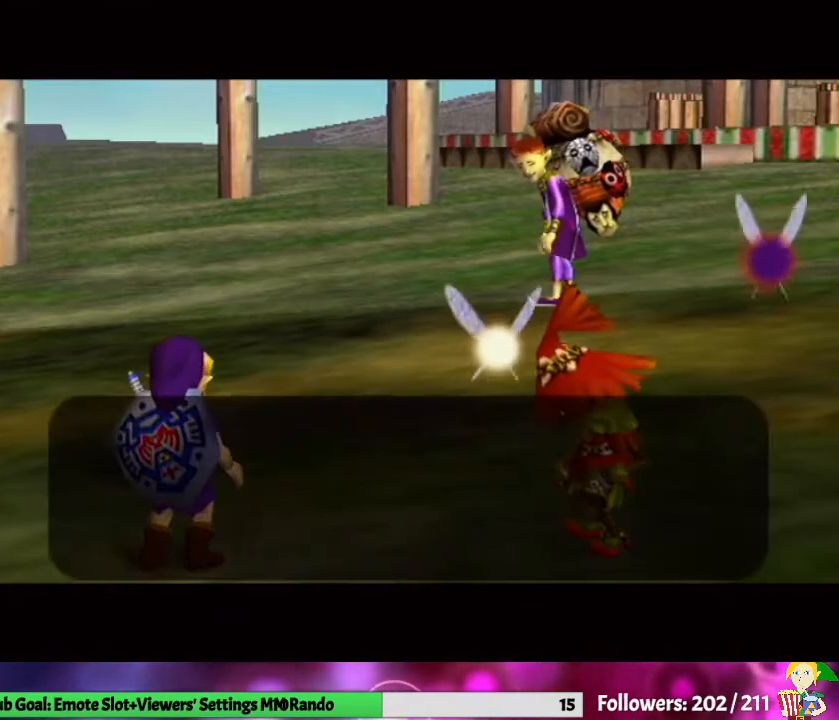
{"buttons": ["B"], "left_stick": "center", "right_stick": "center", "events": [[100, "B", "up"], [133, "A", "down"], [167, "right_stick", "center"], [233, "B", "down"], [267, "A", "up"], [267, "right_stick", "up"], [367, "B", "up"], [400, "A", "down"], [400, "right_stick", "center"], [467, "B", "down"], [500, "A", "up"]]}
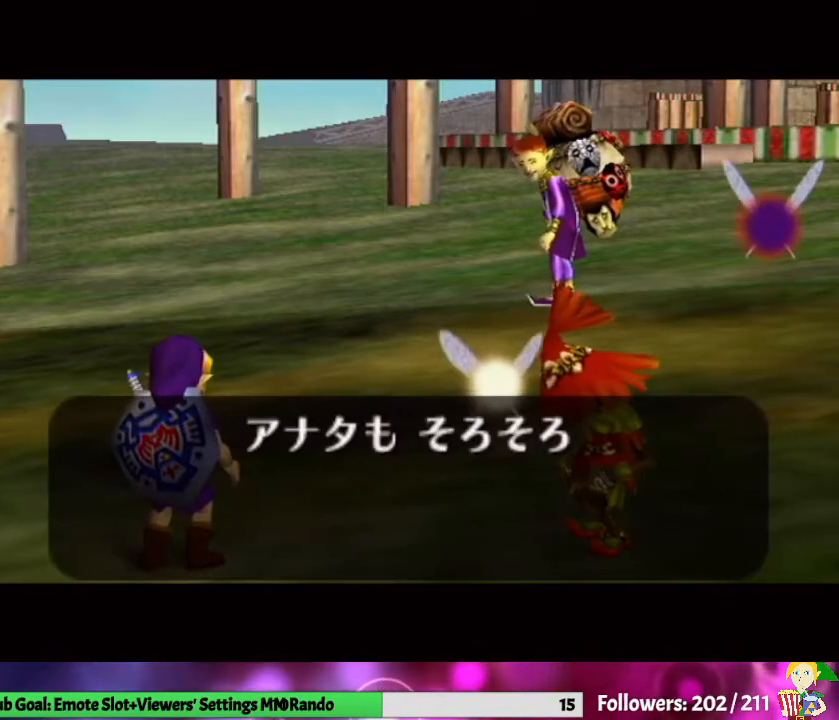
{"buttons": ["B"], "left_stick": "center", "right_stick": "up", "events": [[33, "right_stick", "up"], [100, "B", "up"], [133, "A", "down"], [200, "B", "down"], [233, "A", "up"], [333, "B", "up"], [367, "A", "down"], [433, "right_stick", "center"], [467, "A", "up"], [467, "B", "down"], [500, "right_stick", "up"]]}
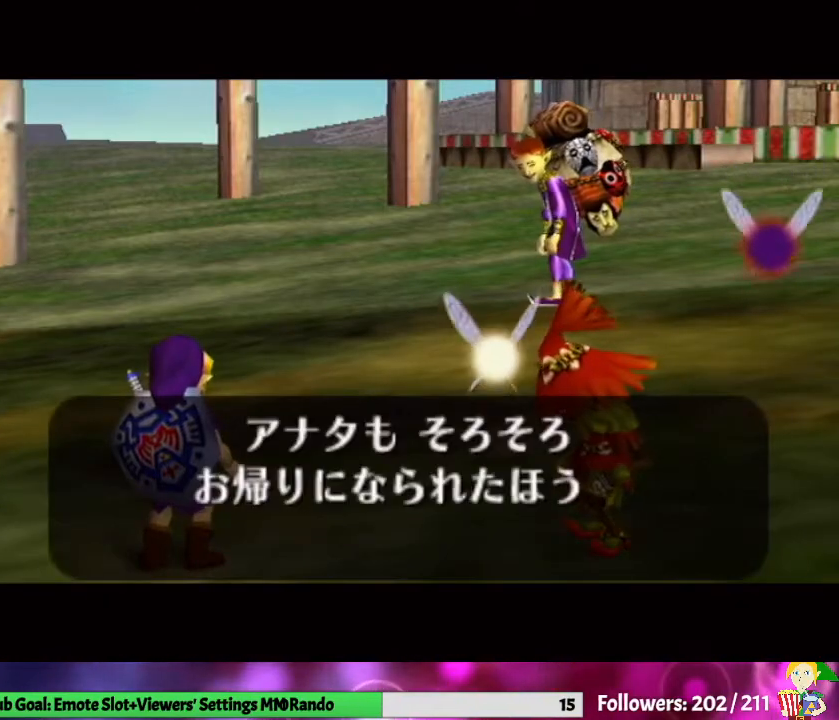
{"buttons": [], "left_stick": "center", "right_stick": "up", "events": [[33, "B", "up"], [67, "A", "down"], [167, "A", "up"], [167, "B", "down"], [267, "B", "up"], [300, "A", "down"], [400, "A", "up"], [400, "B", "down"], [500, "B", "up"]]}
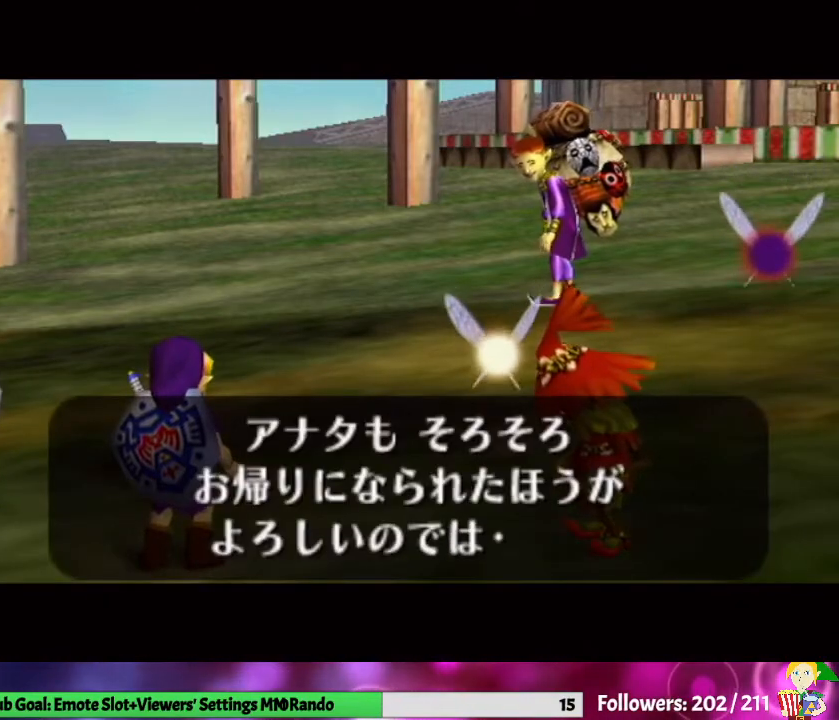
{"buttons": ["A"], "left_stick": "center", "right_stick": "up", "events": [[33, "A", "down"], [100, "B", "down"], [133, "A", "up"], [233, "B", "up"], [267, "A", "down"], [333, "B", "down"], [333, "right_stick", "center"], [367, "A", "up"], [400, "right_stick", "up"], [467, "B", "up"], [500, "A", "down"]]}
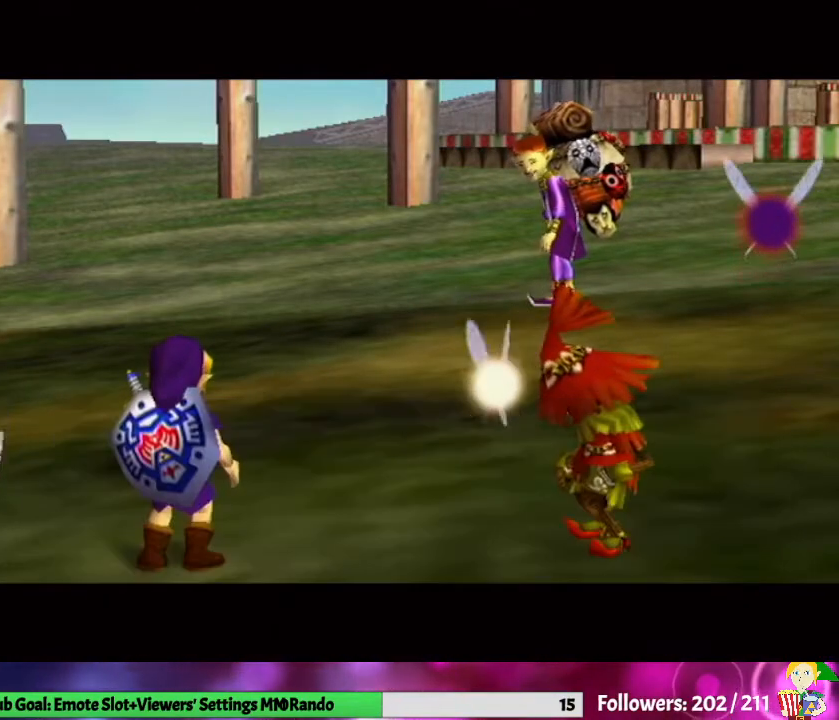
{"buttons": ["A"], "left_stick": "center", "right_stick": "center", "events": [[33, "right_stick", "center"], [67, "B", "down"], [100, "A", "up"], [100, "right_stick", "up"], [200, "B", "up"], [233, "A", "down"], [300, "right_stick", "center"], [333, "B", "down"], [367, "A", "up"], [367, "right_stick", "up"], [400, "B", "up"], [467, "A", "down"], [500, "right_stick", "center"]]}
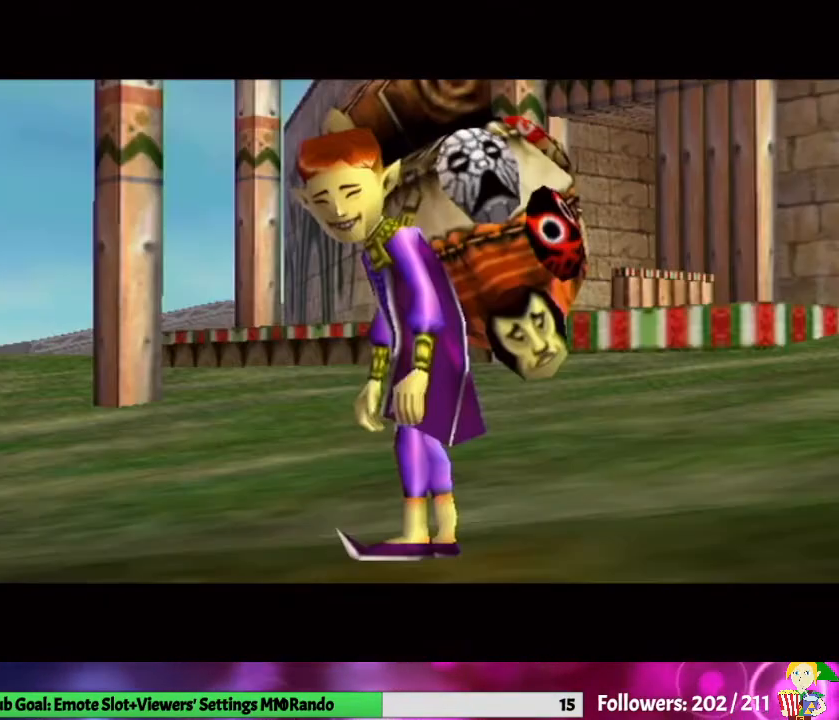
{"buttons": ["A"], "left_stick": "center", "right_stick": "center", "events": [[67, "A", "up"], [67, "B", "down"], [67, "right_stick", "up"], [200, "A", "down"], [200, "B", "up"], [267, "right_stick", "center"], [300, "A", "up"], [300, "B", "down"], [333, "right_stick", "up"], [433, "B", "up"], [500, "A", "down"], [500, "right_stick", "center"]]}
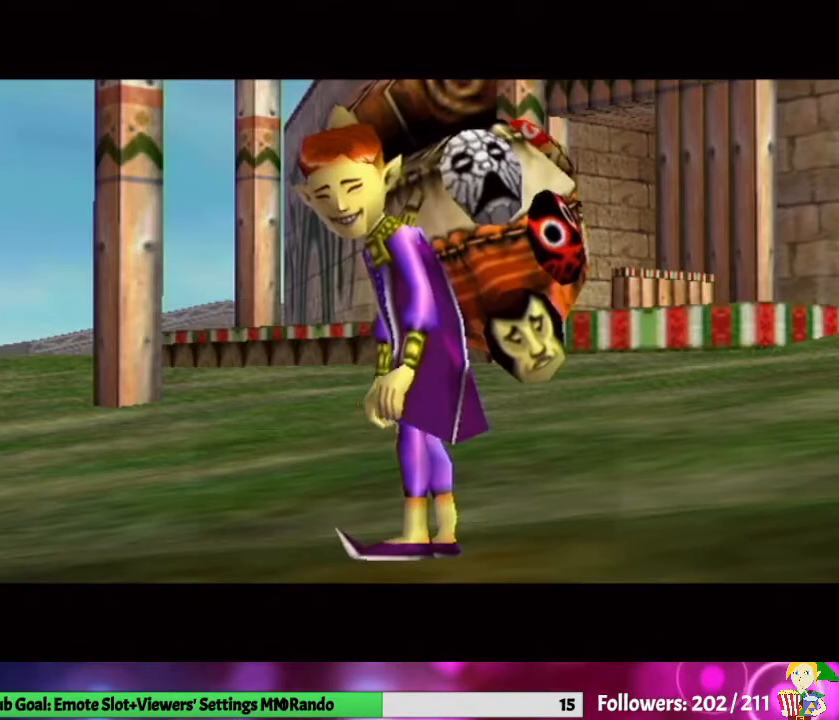
{"buttons": ["A"], "left_stick": "center", "right_stick": "center", "events": [[67, "right_stick", "up"], [100, "A", "up"], [100, "B", "down"], [167, "B", "up"], [233, "right_stick", "center"], [267, "A", "down"], [333, "right_stick", "up"], [367, "A", "up"], [367, "B", "down"], [400, "B", "up"], [467, "A", "down"], [467, "right_stick", "center"]]}
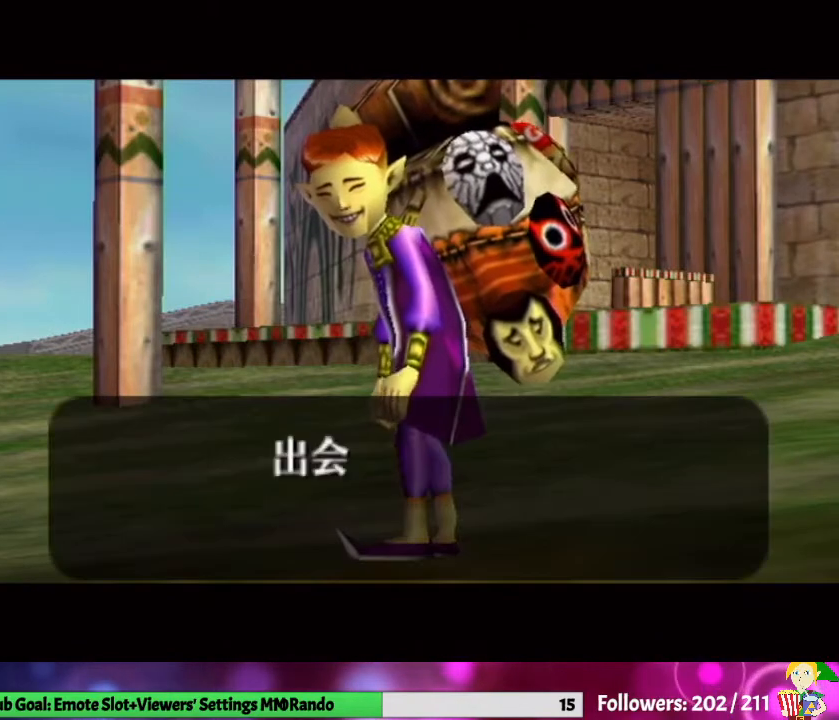
{"buttons": ["B"], "left_stick": "center", "right_stick": "up", "events": [[33, "A", "up"], [33, "B", "down"], [33, "right_stick", "up"], [133, "B", "up"], [200, "A", "down"], [200, "right_stick", "center"], [267, "right_stick", "up"], [300, "A", "up"], [300, "B", "down"], [400, "B", "up"], [433, "A", "down"], [500, "A", "up"], [500, "B", "down"]]}
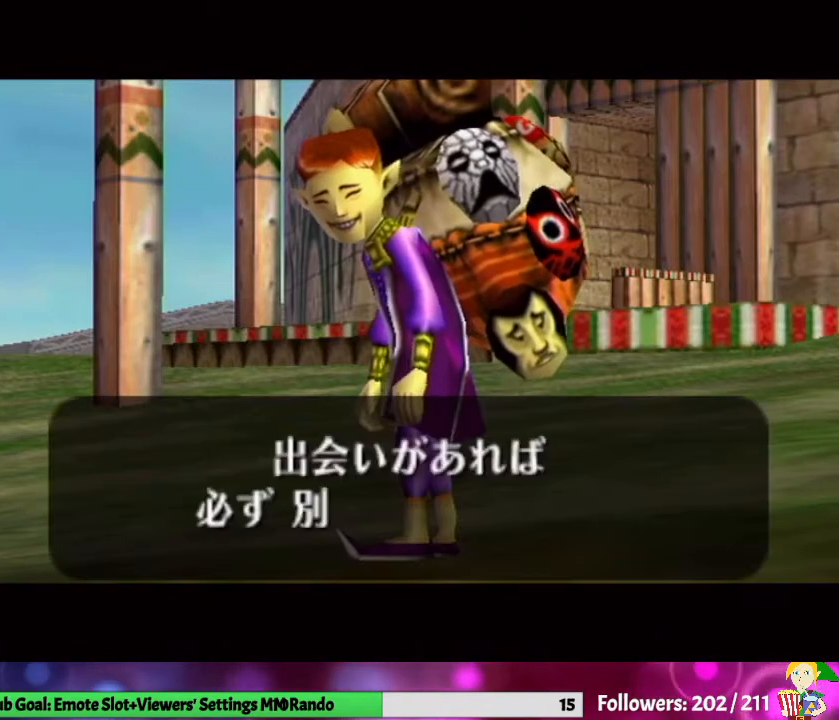
{"buttons": ["B"], "left_stick": "center", "right_stick": "up", "events": [[100, "B", "up"], [133, "right_stick", "center"], [167, "A", "down"], [200, "right_stick", "up"], [233, "B", "down"], [267, "A", "up"], [333, "B", "up"], [400, "A", "down"], [467, "B", "down"], [500, "A", "up"]]}
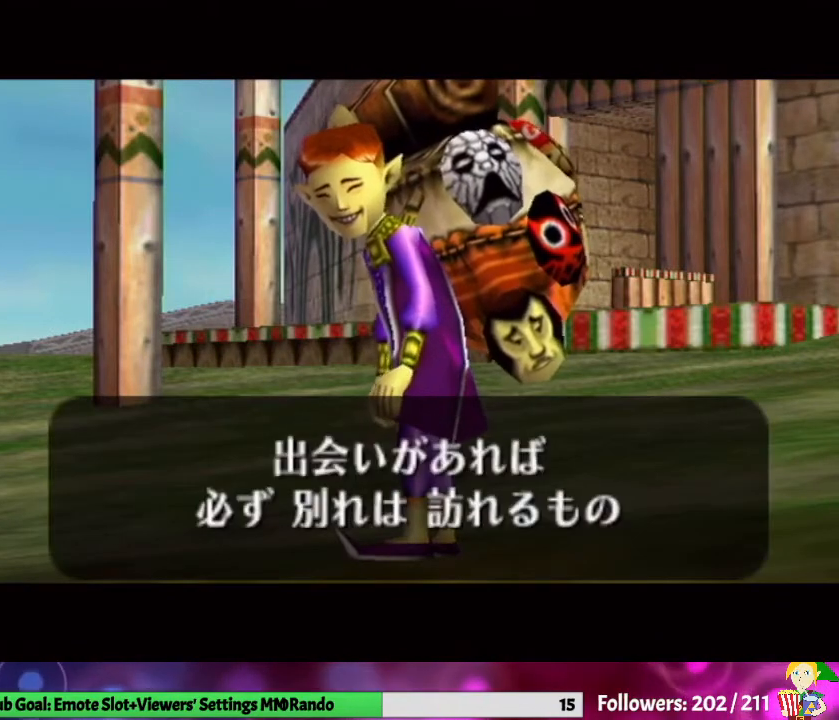
{"buttons": ["B"], "left_stick": "center", "right_stick": "up", "events": [[67, "B", "up"], [67, "right_stick", "center"], [133, "A", "down"], [200, "right_stick", "up"], [233, "A", "up"], [233, "B", "down"], [333, "B", "up"], [333, "right_stick", "center"], [400, "A", "down"], [433, "right_stick", "up"], [467, "A", "up"], [467, "B", "down"]]}